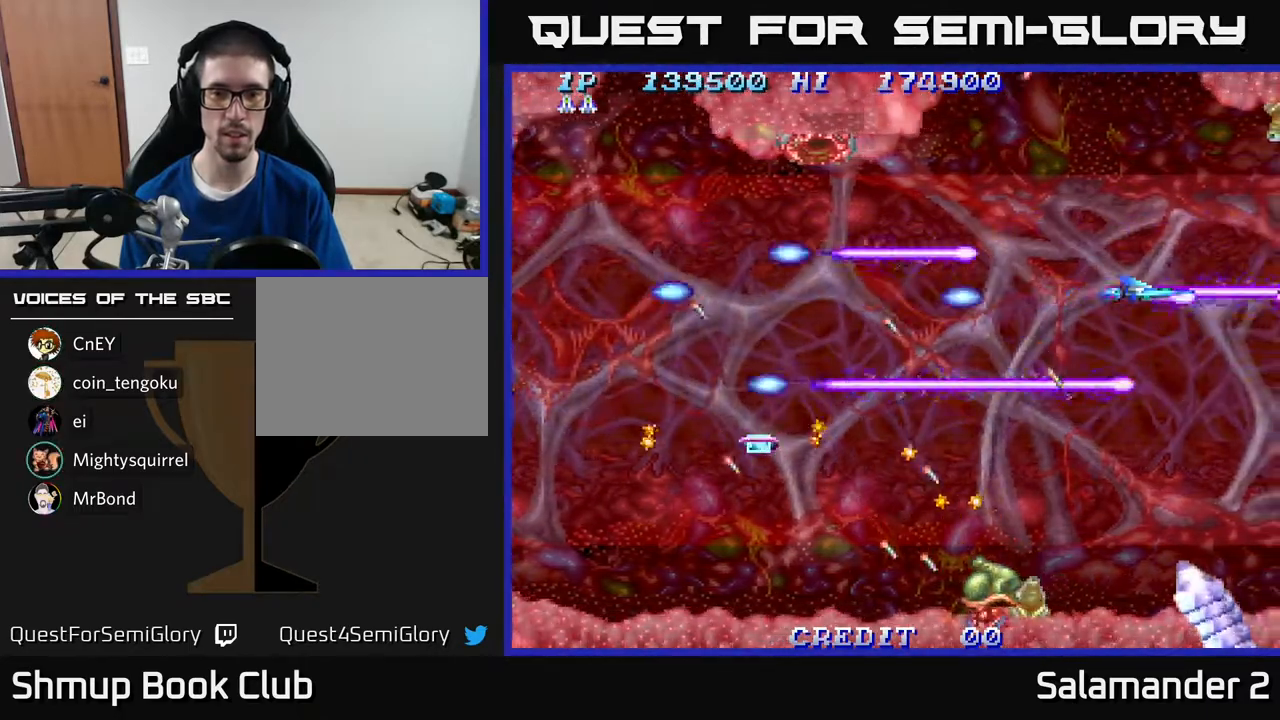
Gameplay with a controller (Xbox layout); each line is a JSON object with the inputs held at the frame after it. "events" lists button and stick changes between this image and that frame as [ms after this image, input, new state], when the widget could be followed in between. Not read: left_stick.
{"buttons": ["A"], "right_stick": "center", "events": [[33, "A", "up"], [67, "A", "down"]]}
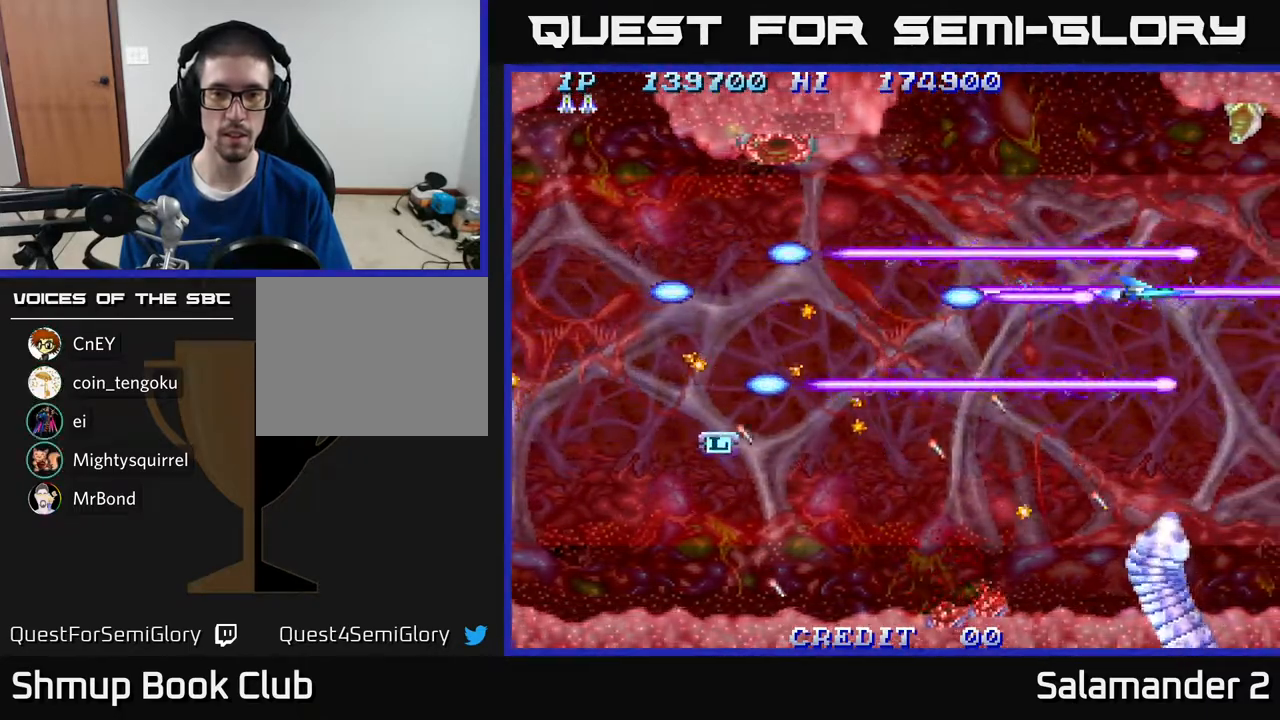
{"buttons": ["A", "DPAD_LEFT"], "right_stick": "center", "events": [[117, "DPAD_LEFT", "down"], [233, "DPAD_LEFT", "up"], [450, "DPAD_LEFT", "down"]]}
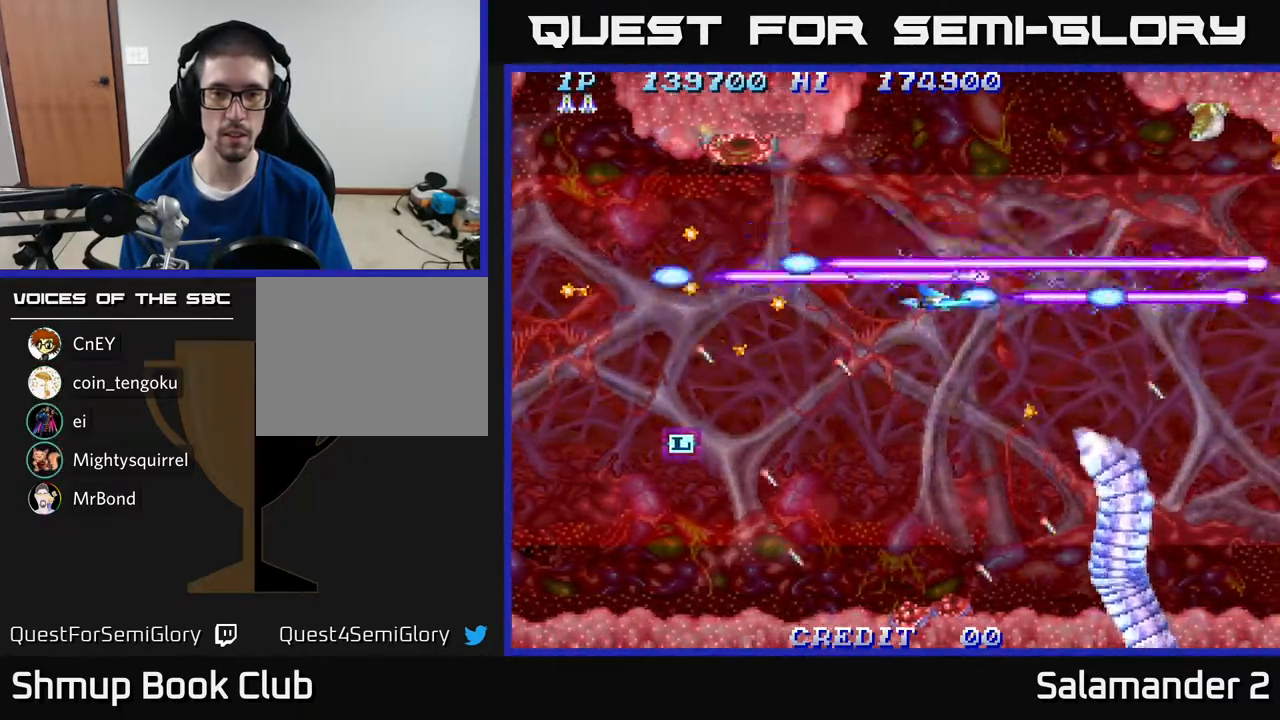
{"buttons": ["A"], "right_stick": "center", "events": [[17, "DPAD_DOWN", "down"], [67, "DPAD_LEFT", "up"], [117, "DPAD_LEFT", "down"], [133, "DPAD_DOWN", "up"], [250, "DPAD_DOWN", "down"], [300, "DPAD_LEFT", "up"], [350, "DPAD_DOWN", "up"], [367, "DPAD_LEFT", "down"], [483, "DPAD_LEFT", "up"]]}
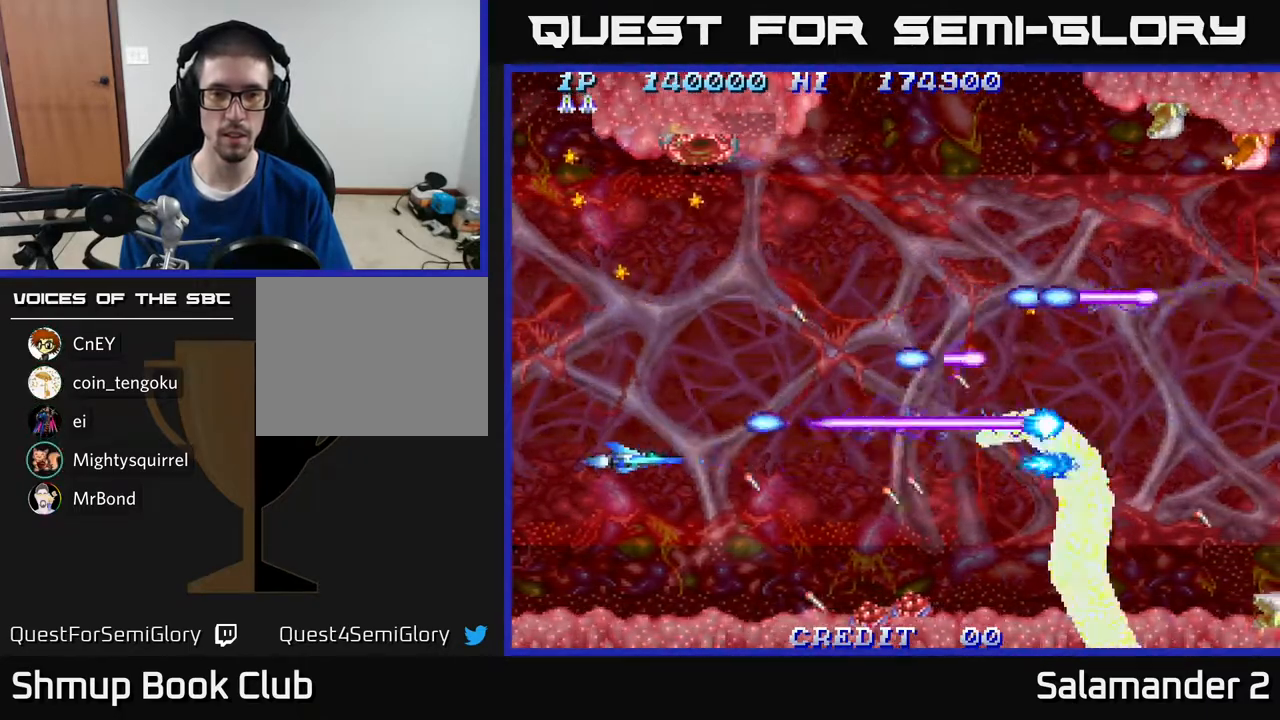
{"buttons": ["A"], "right_stick": "center", "events": [[417, "DPAD_RIGHT", "down"], [500, "DPAD_RIGHT", "up"]]}
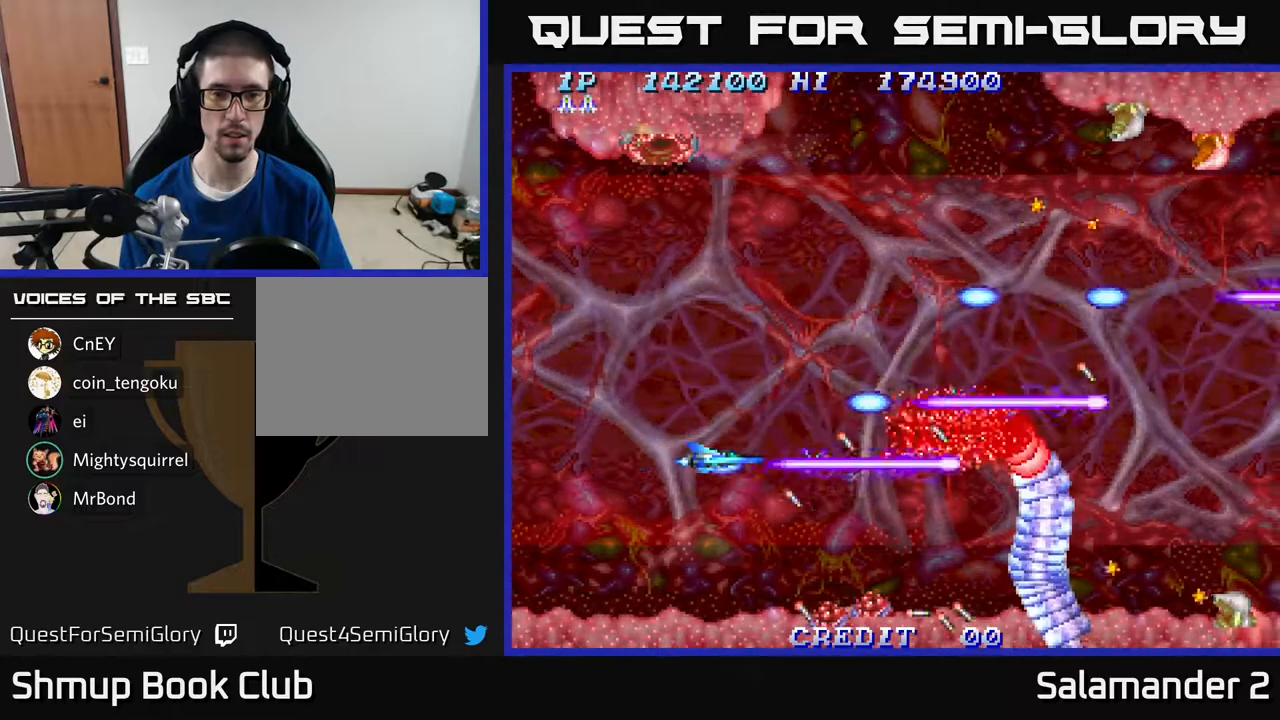
{"buttons": [], "right_stick": "center", "events": [[50, "DPAD_UP", "down"], [217, "DPAD_UP", "up"], [367, "A", "up"]]}
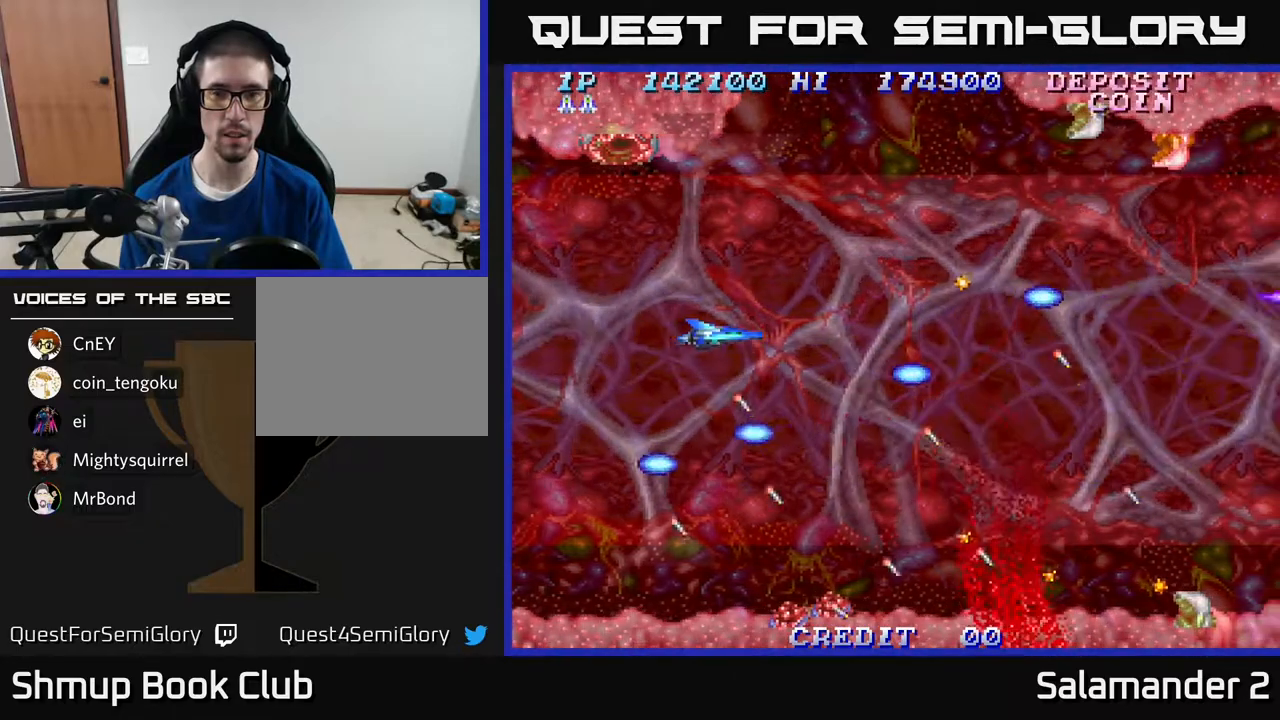
{"buttons": [], "right_stick": "center", "events": [[83, "A", "down"], [183, "DPAD_UP", "down"], [217, "A", "up"], [283, "DPAD_UP", "up"]]}
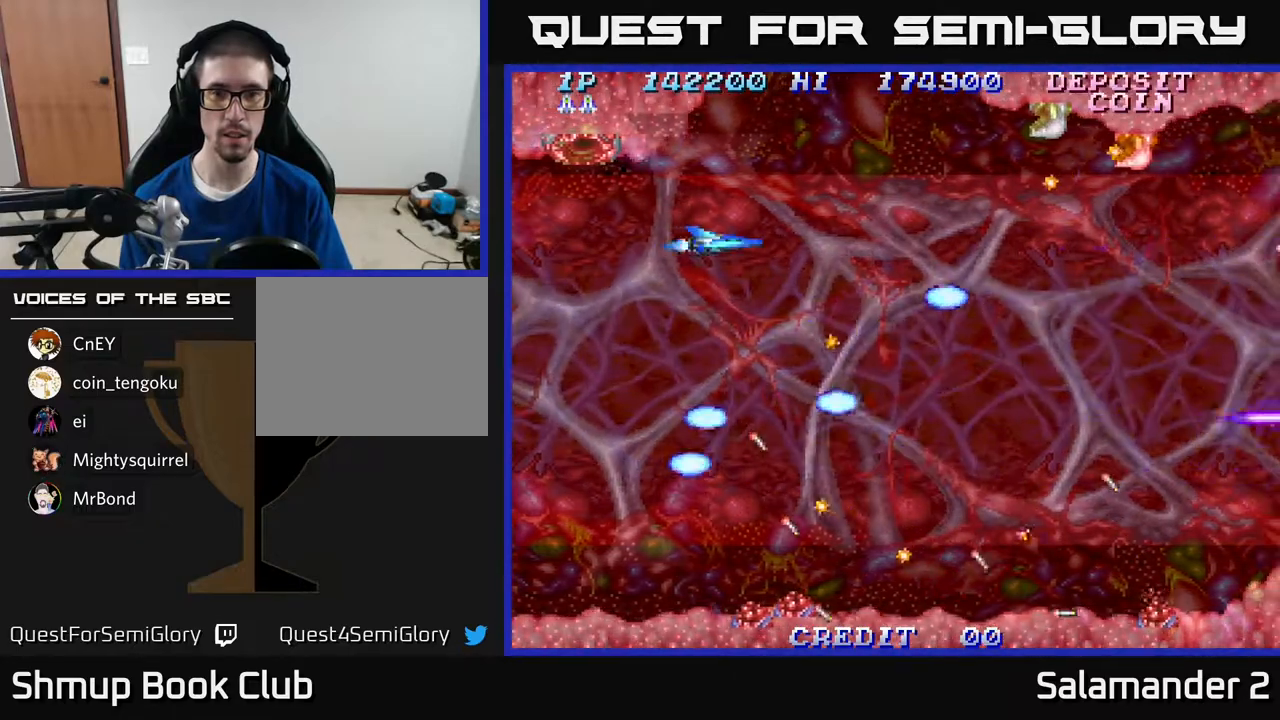
{"buttons": ["A"], "right_stick": "center", "events": [[67, "DPAD_UP", "down"], [83, "DPAD_RIGHT", "down"], [100, "A", "down"], [117, "DPAD_RIGHT", "up"], [167, "DPAD_UP", "up"]]}
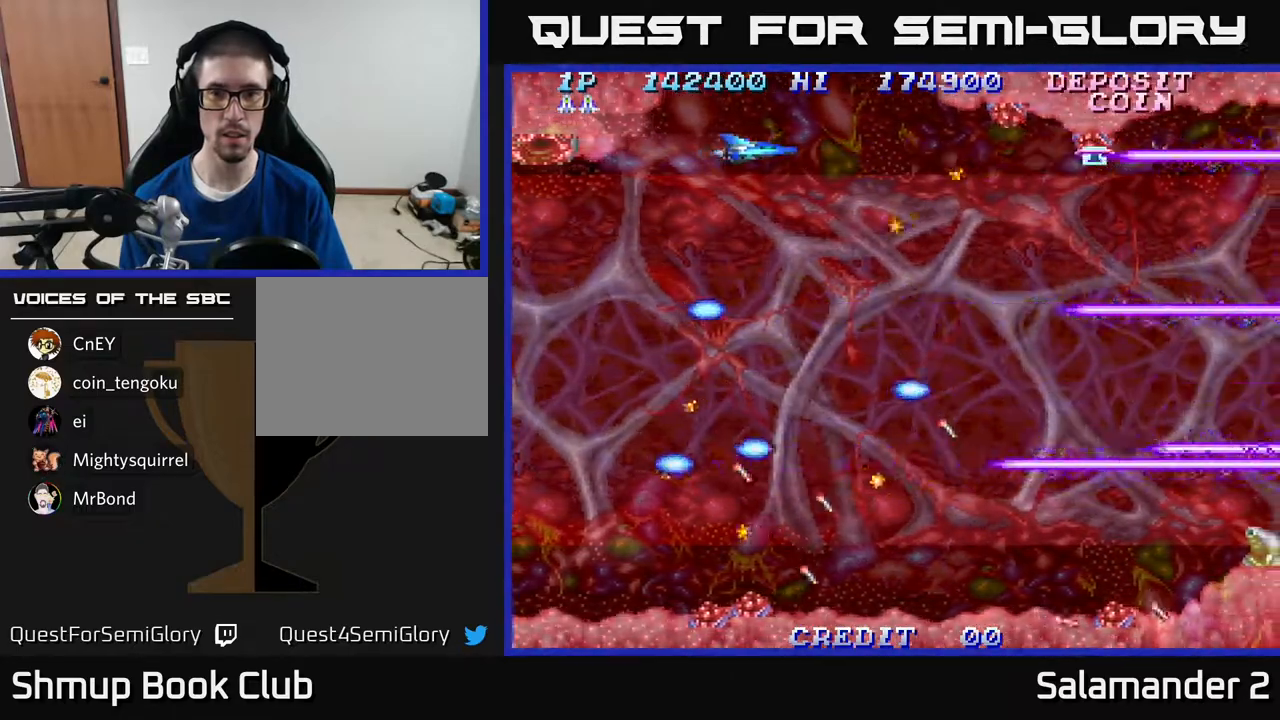
{"buttons": ["A", "DPAD_RIGHT"], "right_stick": "center", "events": [[33, "DPAD_DOWN", "down"], [250, "DPAD_DOWN", "up"], [500, "DPAD_RIGHT", "down"]]}
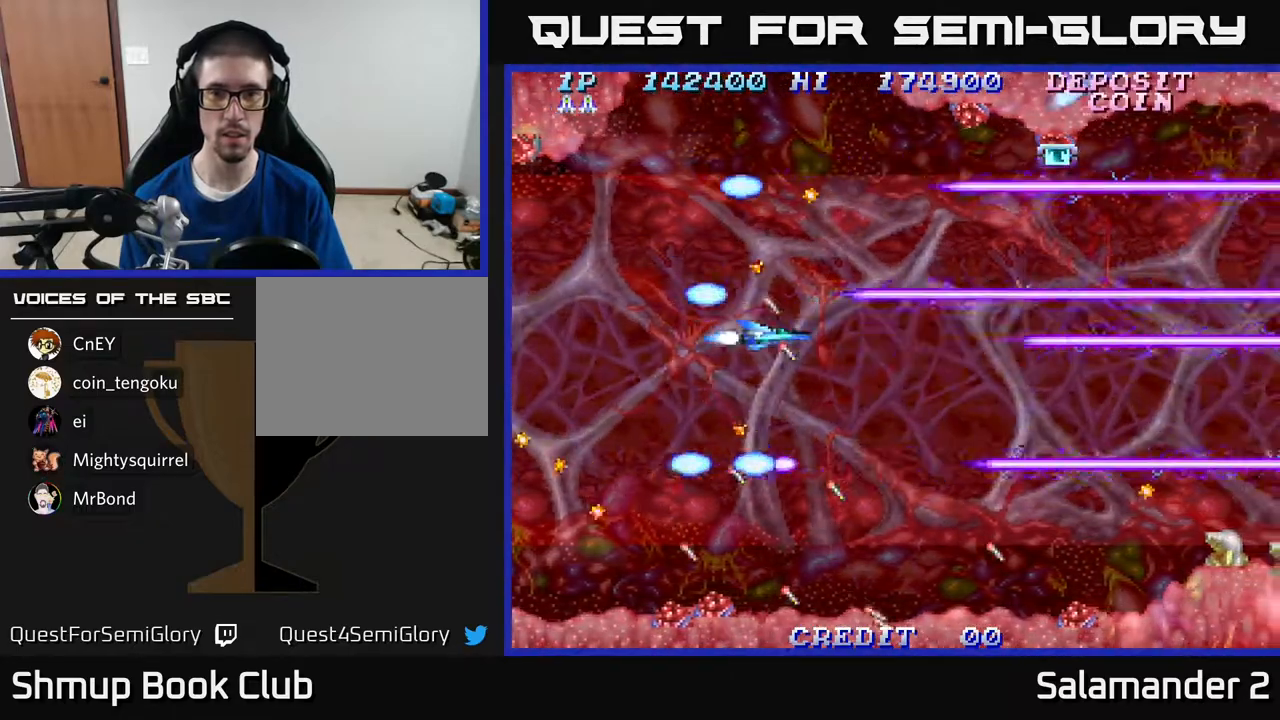
{"buttons": ["A", "DPAD_LEFT"], "right_stick": "center", "events": [[167, "DPAD_RIGHT", "up"], [450, "DPAD_LEFT", "down"]]}
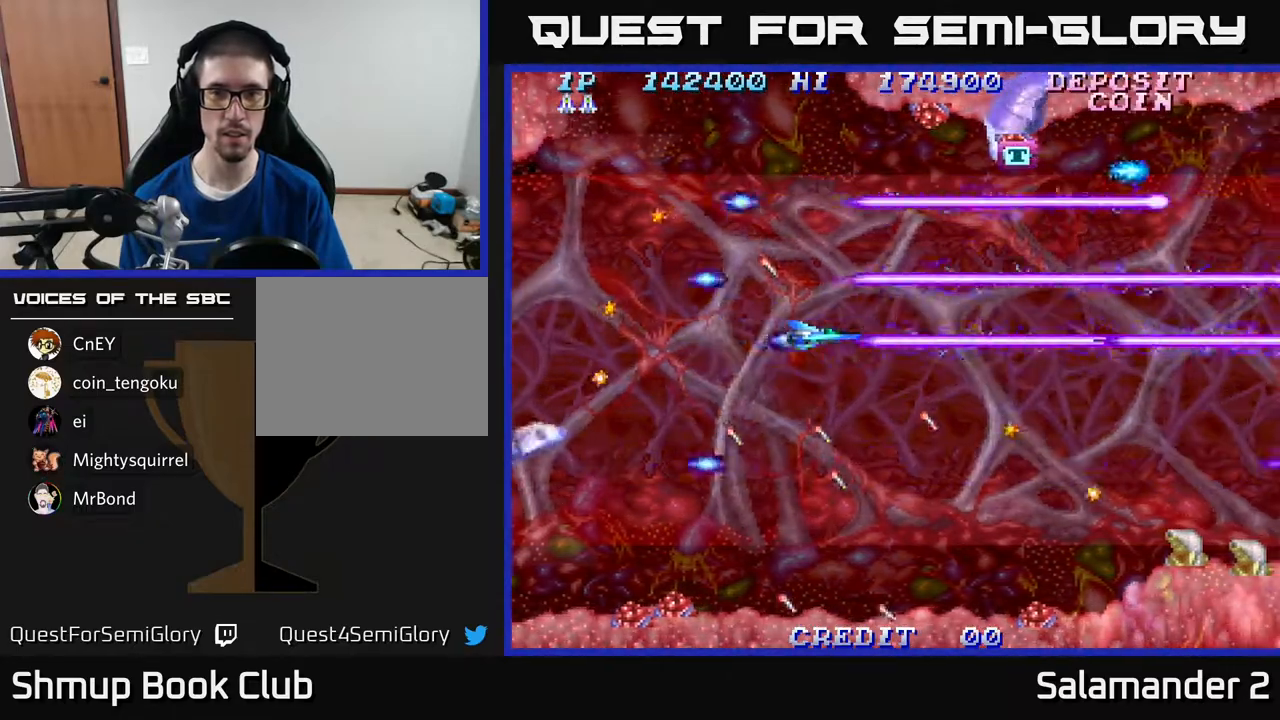
{"buttons": ["A"], "right_stick": "center", "events": [[100, "DPAD_LEFT", "up"]]}
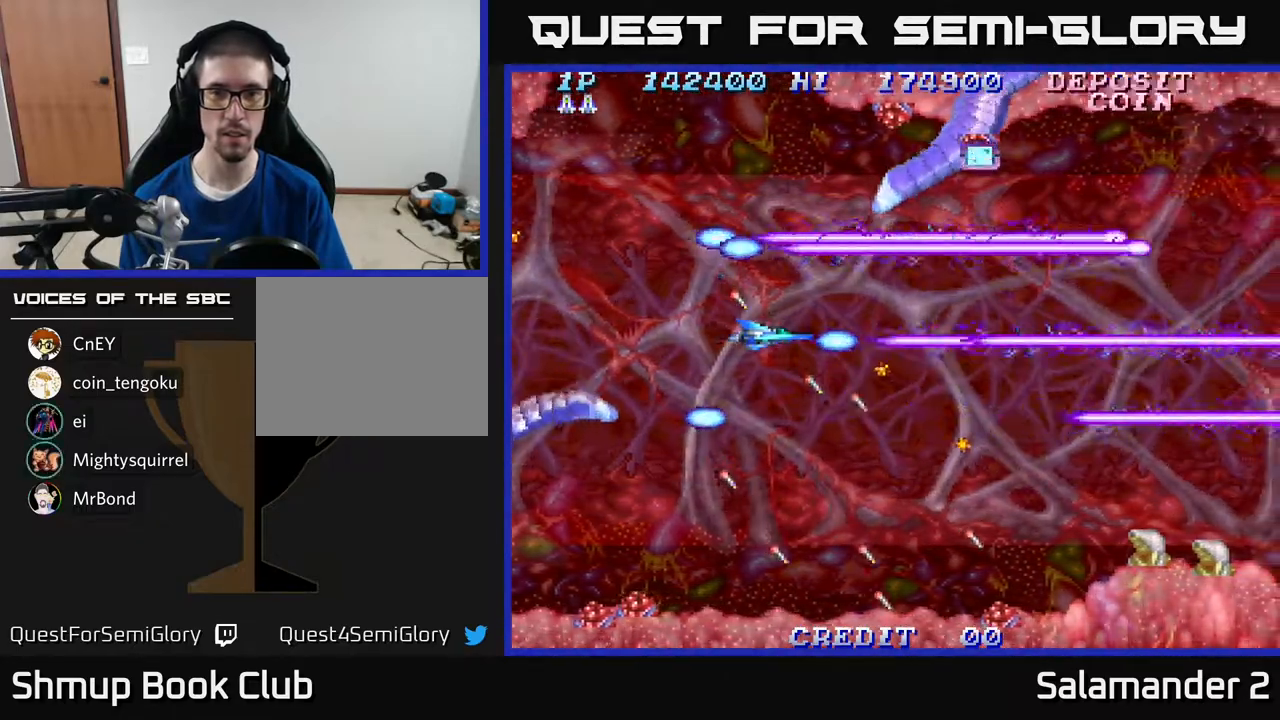
{"buttons": ["A"], "right_stick": "center", "events": [[17, "DPAD_UP", "down"], [83, "DPAD_UP", "up"], [233, "DPAD_RIGHT", "down"], [500, "DPAD_RIGHT", "up"]]}
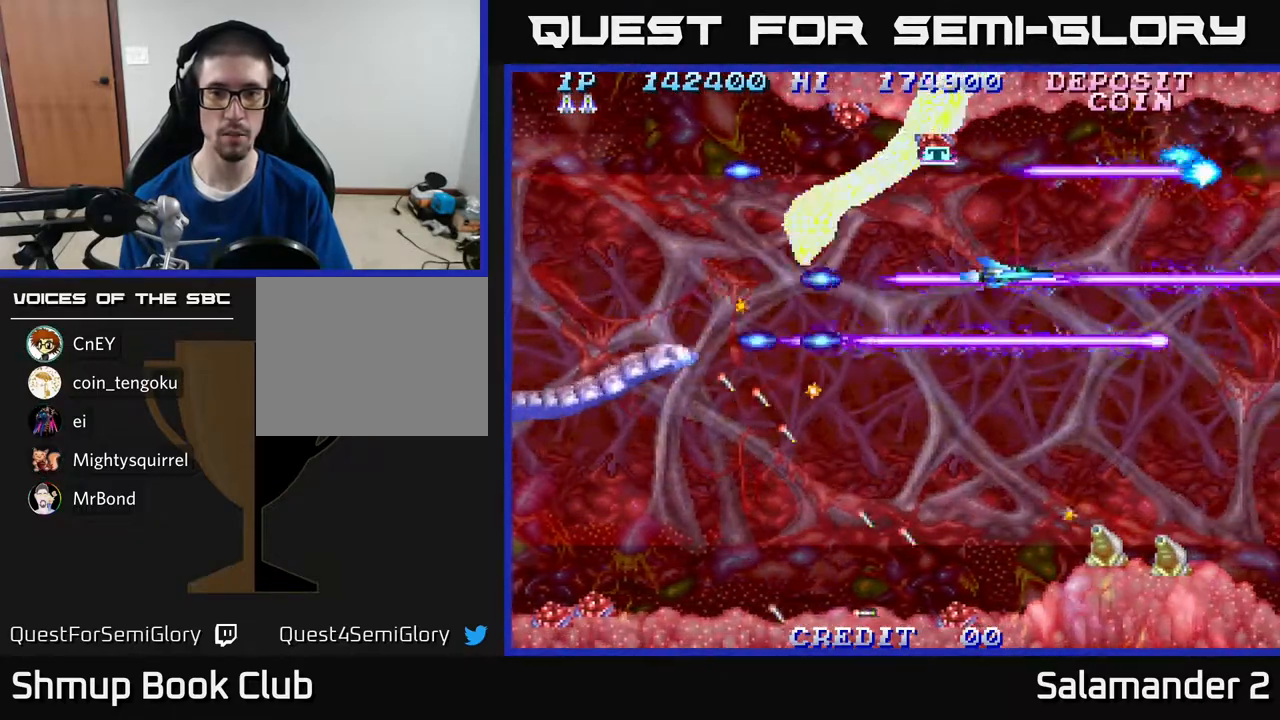
{"buttons": [], "right_stick": "center", "events": [[283, "A", "up"], [367, "A", "down"], [467, "A", "up"]]}
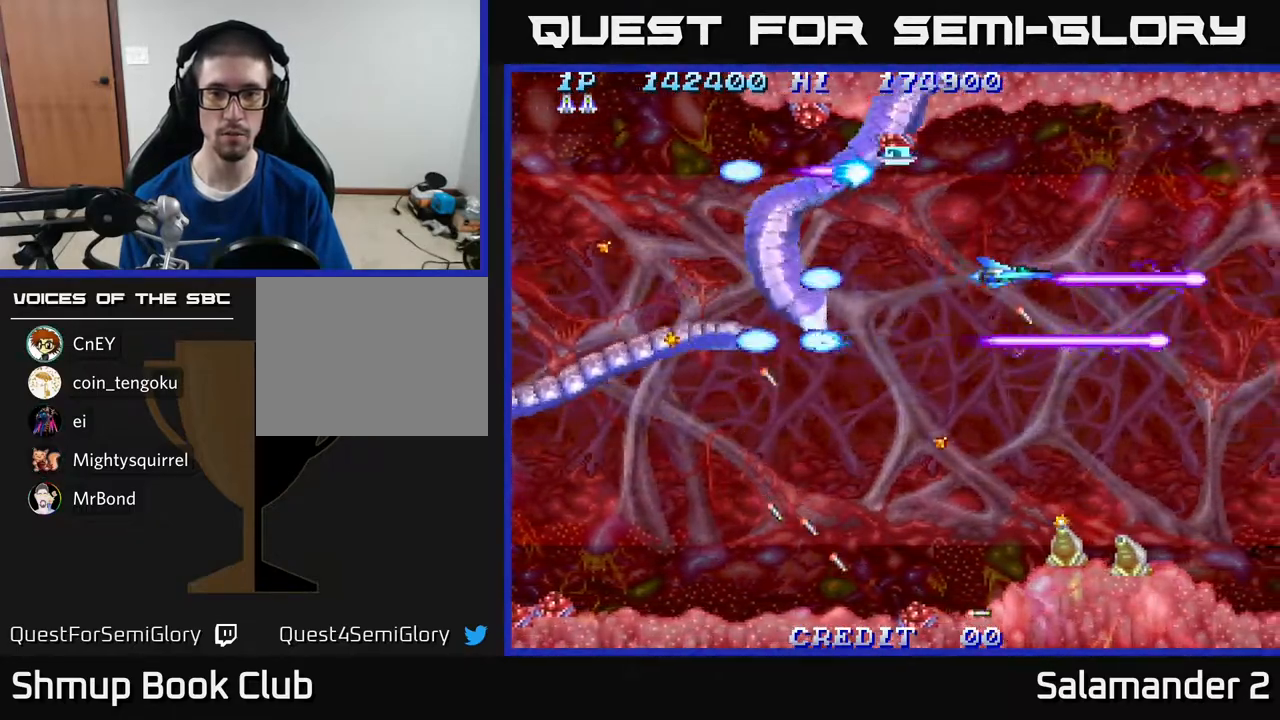
{"buttons": [], "right_stick": "center", "events": [[33, "A", "down"], [150, "A", "up"], [200, "A", "down"], [300, "A", "up"], [350, "A", "down"], [450, "A", "up"]]}
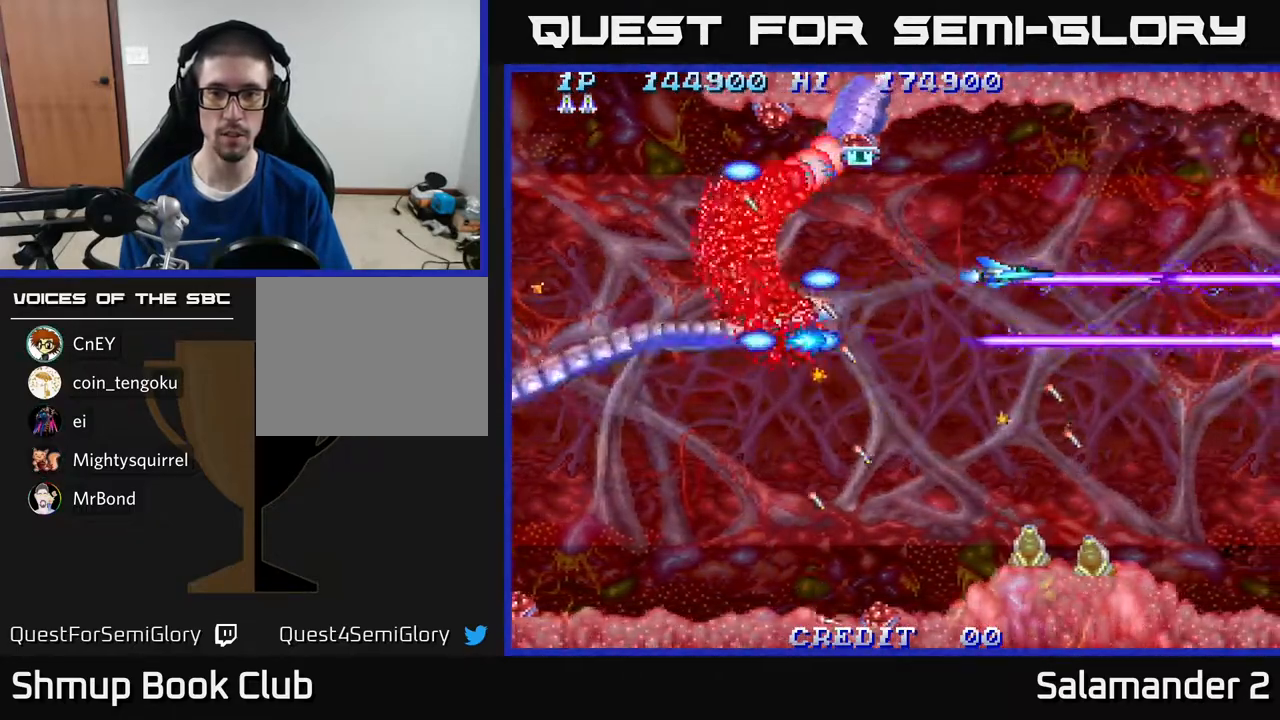
{"buttons": [], "right_stick": "center", "events": [[17, "A", "down"], [133, "A", "up"], [183, "A", "down"], [300, "A", "up"], [350, "A", "down"], [350, "DPAD_RIGHT", "down"], [467, "DPAD_RIGHT", "up"], [500, "A", "up"]]}
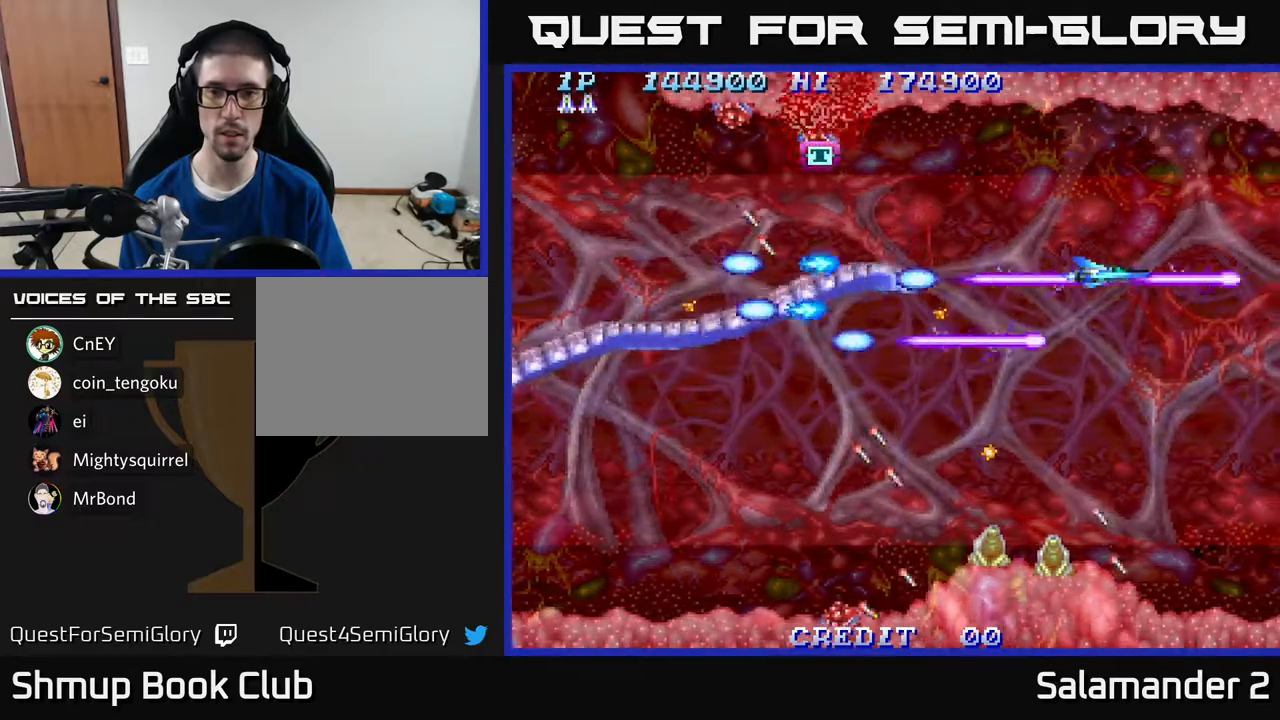
{"buttons": ["A", "DPAD_DOWN", "DPAD_RIGHT"], "right_stick": "center", "events": [[67, "A", "down"], [150, "A", "up"], [217, "A", "down"], [350, "A", "up"], [433, "A", "down"], [467, "DPAD_RIGHT", "down"], [483, "DPAD_DOWN", "down"]]}
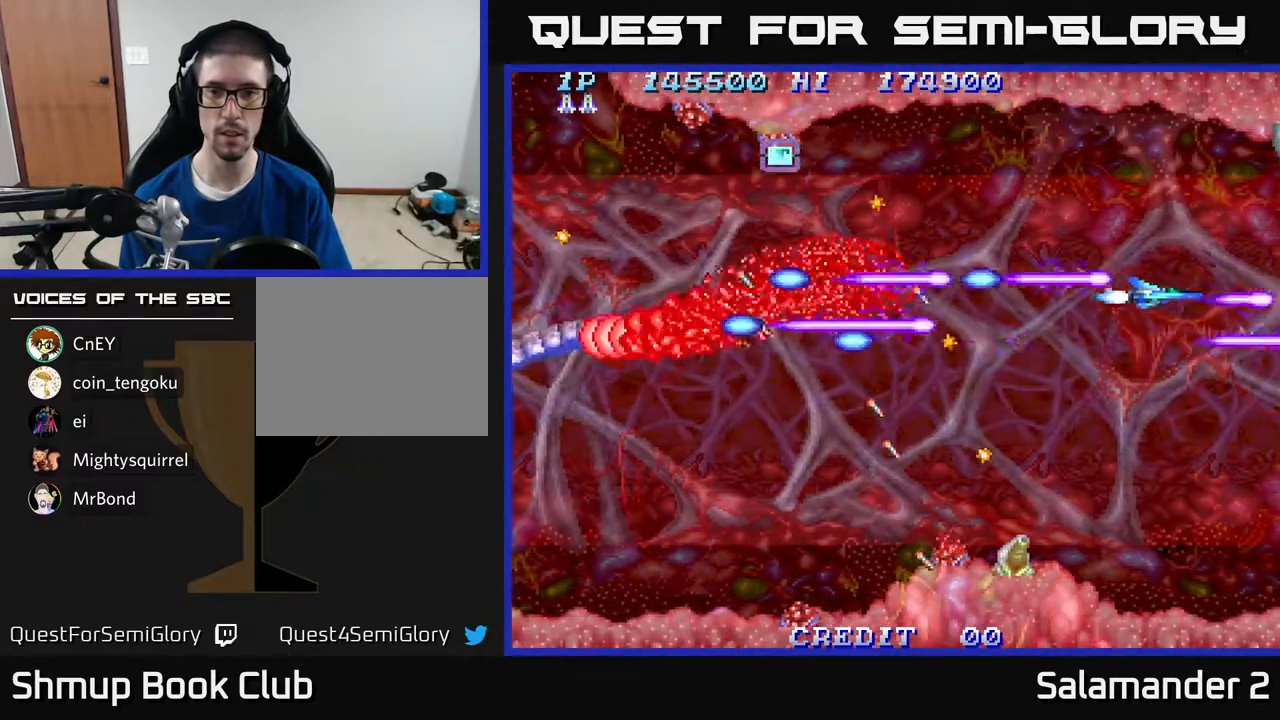
{"buttons": [], "right_stick": "center", "events": [[17, "A", "up"], [83, "A", "down"], [100, "DPAD_RIGHT", "up"], [117, "DPAD_DOWN", "up"], [200, "A", "up"], [300, "A", "down"], [367, "DPAD_DOWN", "down"], [417, "A", "up"], [450, "DPAD_DOWN", "up"]]}
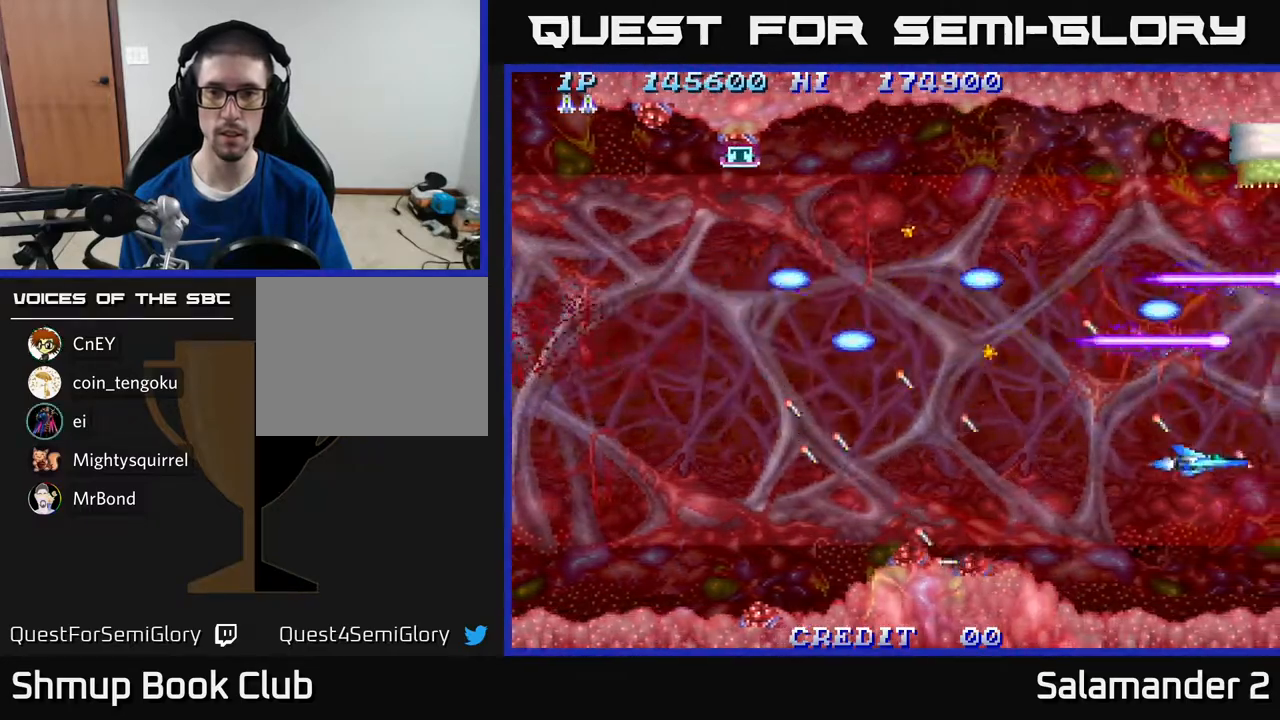
{"buttons": ["DPAD_UP", "DPAD_LEFT"], "right_stick": "center", "events": [[33, "A", "down"], [217, "DPAD_LEFT", "down"], [317, "A", "up"], [450, "DPAD_UP", "down"]]}
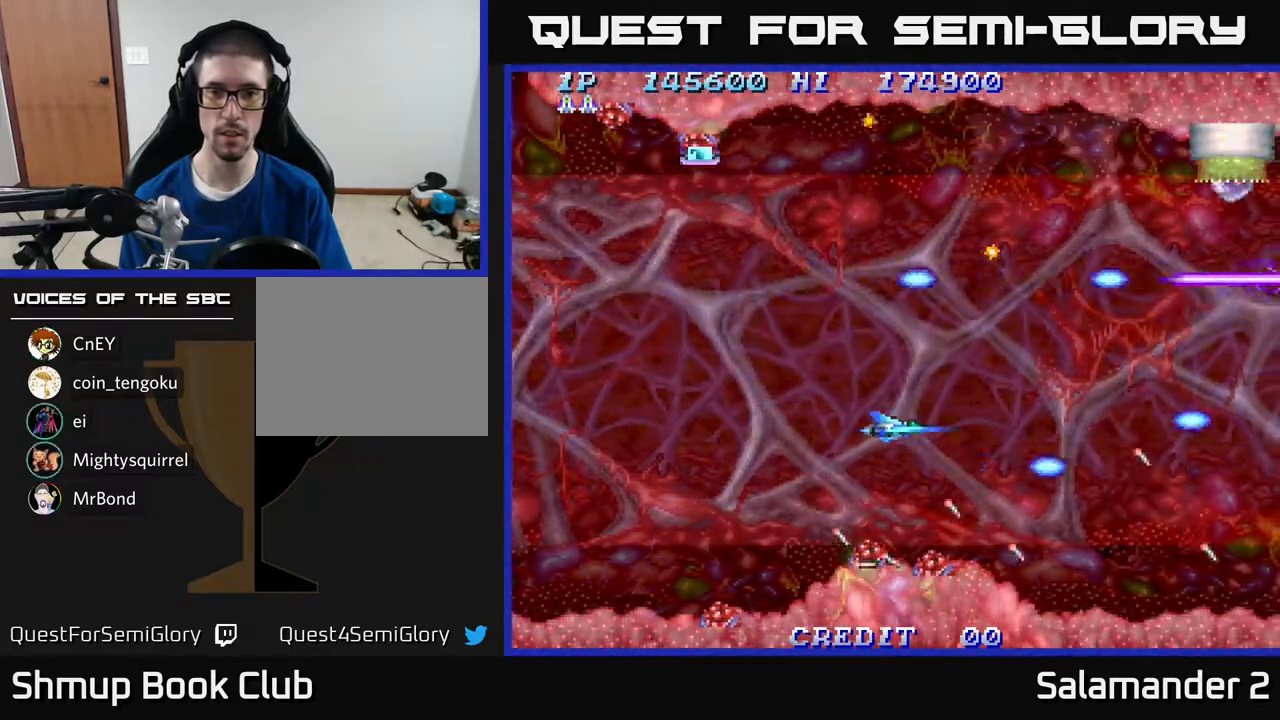
{"buttons": [], "right_stick": "center", "events": [[17, "DPAD_UP", "up"], [117, "DPAD_UP", "down"], [150, "A", "down"], [150, "DPAD_LEFT", "up"], [233, "DPAD_UP", "up"], [367, "A", "up"]]}
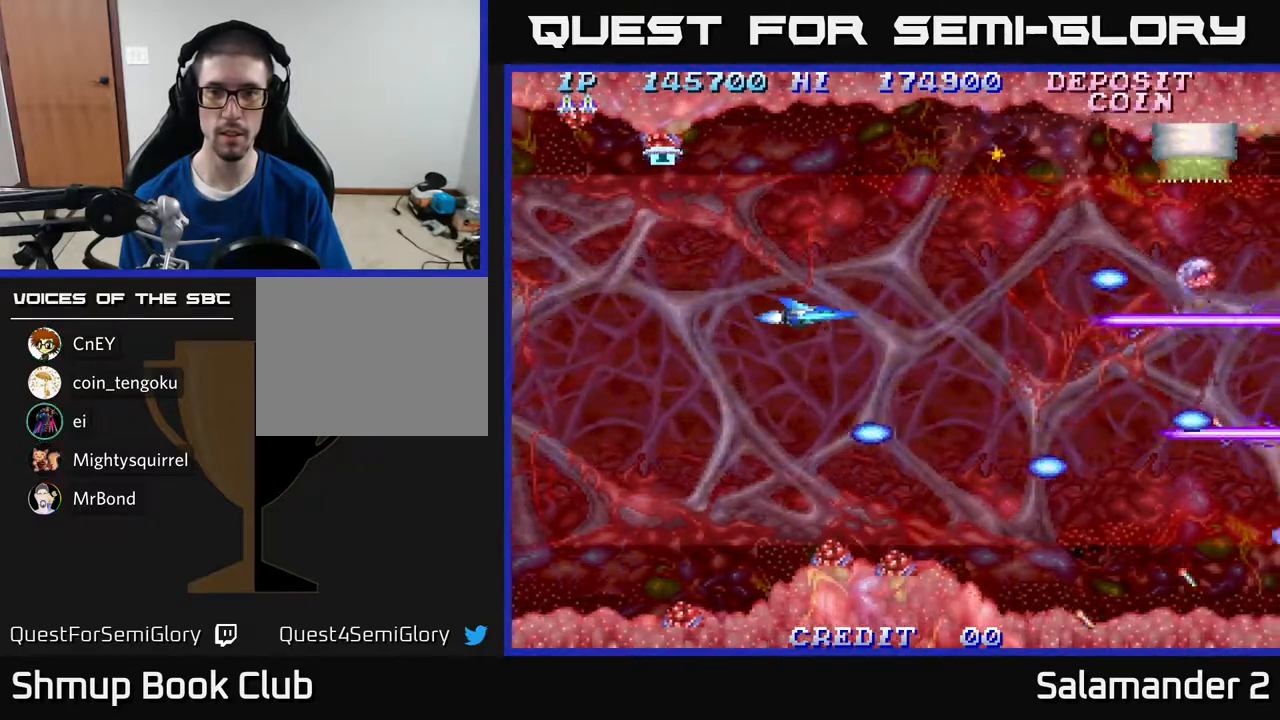
{"buttons": ["A"], "right_stick": "center", "events": [[67, "A", "down"]]}
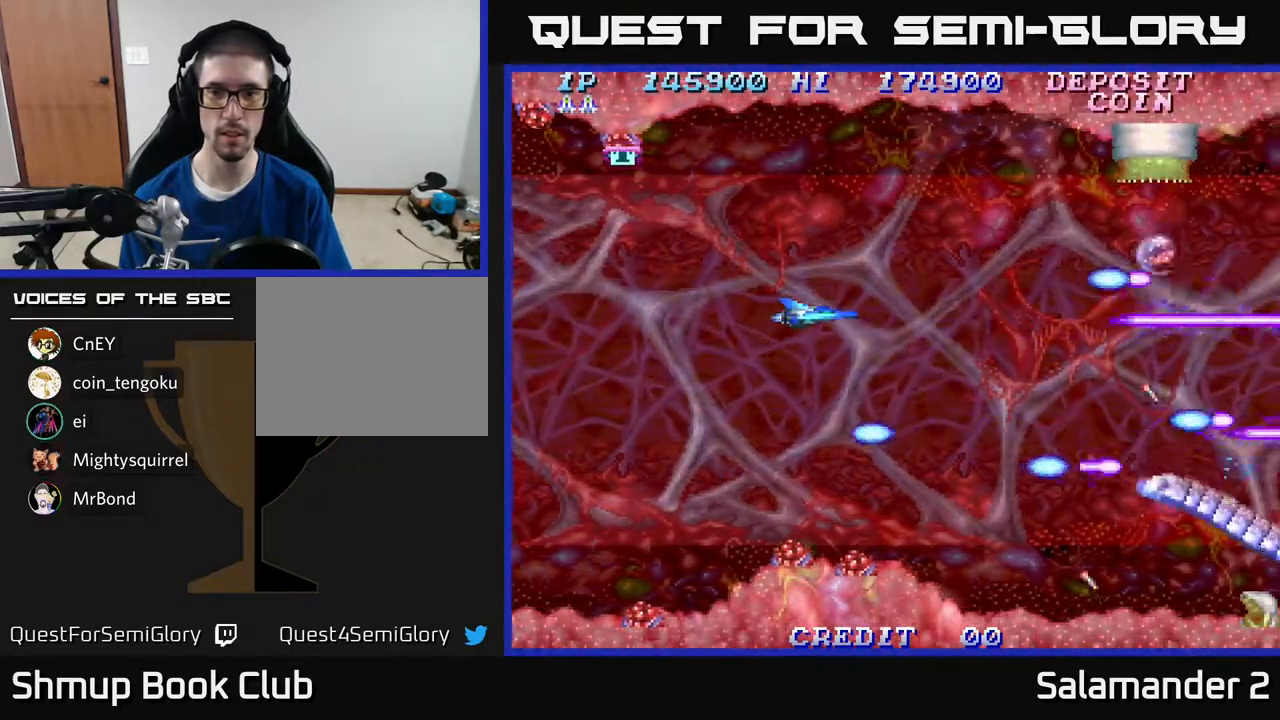
{"buttons": ["A"], "right_stick": "center", "events": []}
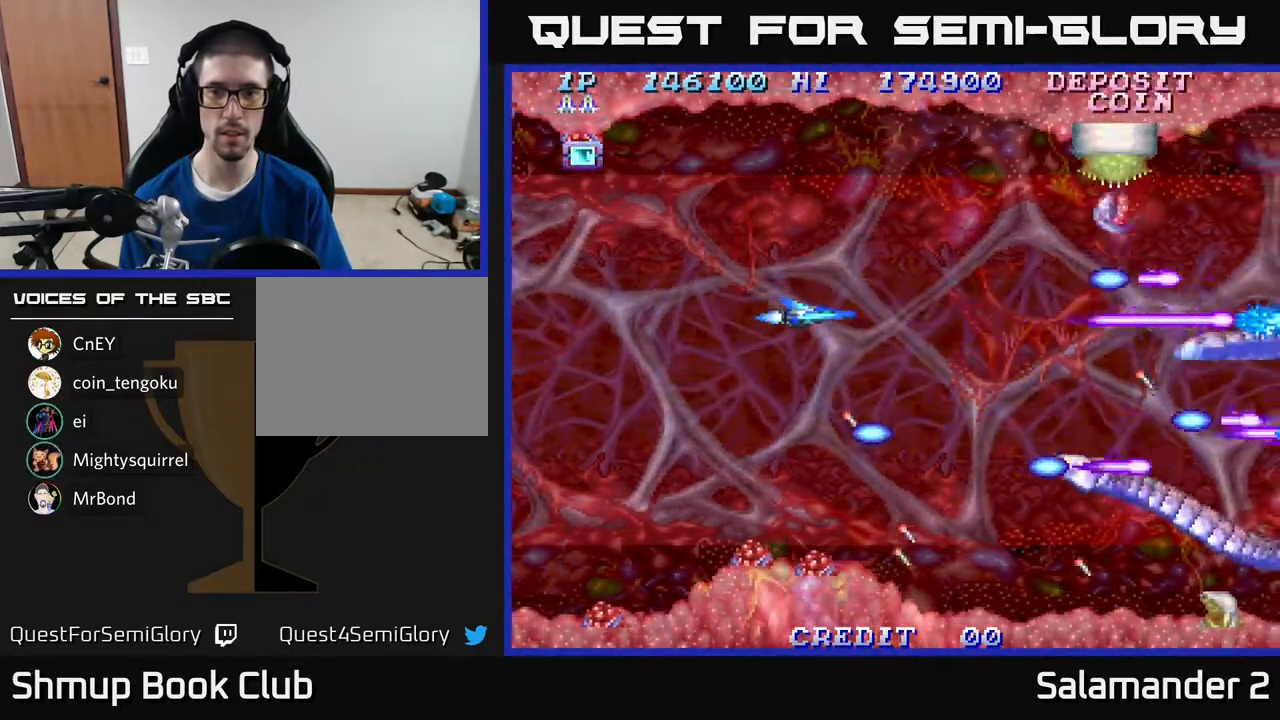
{"buttons": ["A"], "right_stick": "center", "events": []}
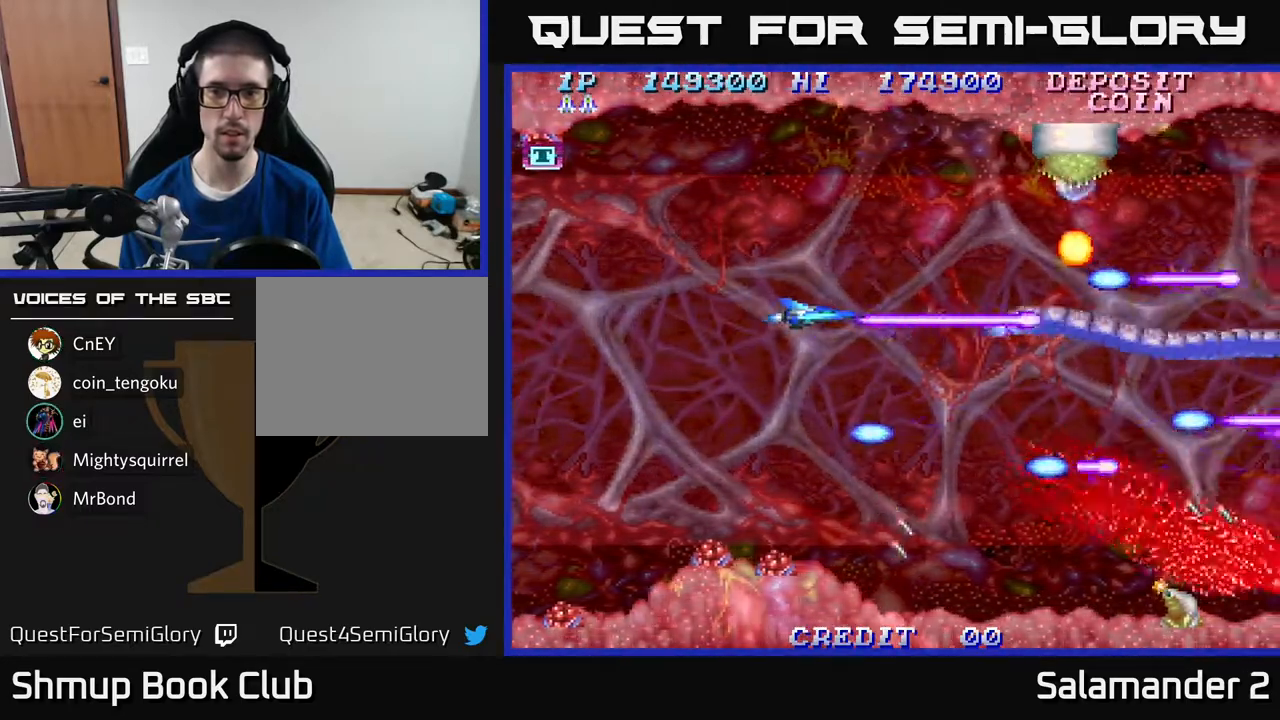
{"buttons": ["A", "DPAD_LEFT"], "right_stick": "center", "events": [[417, "DPAD_LEFT", "down"]]}
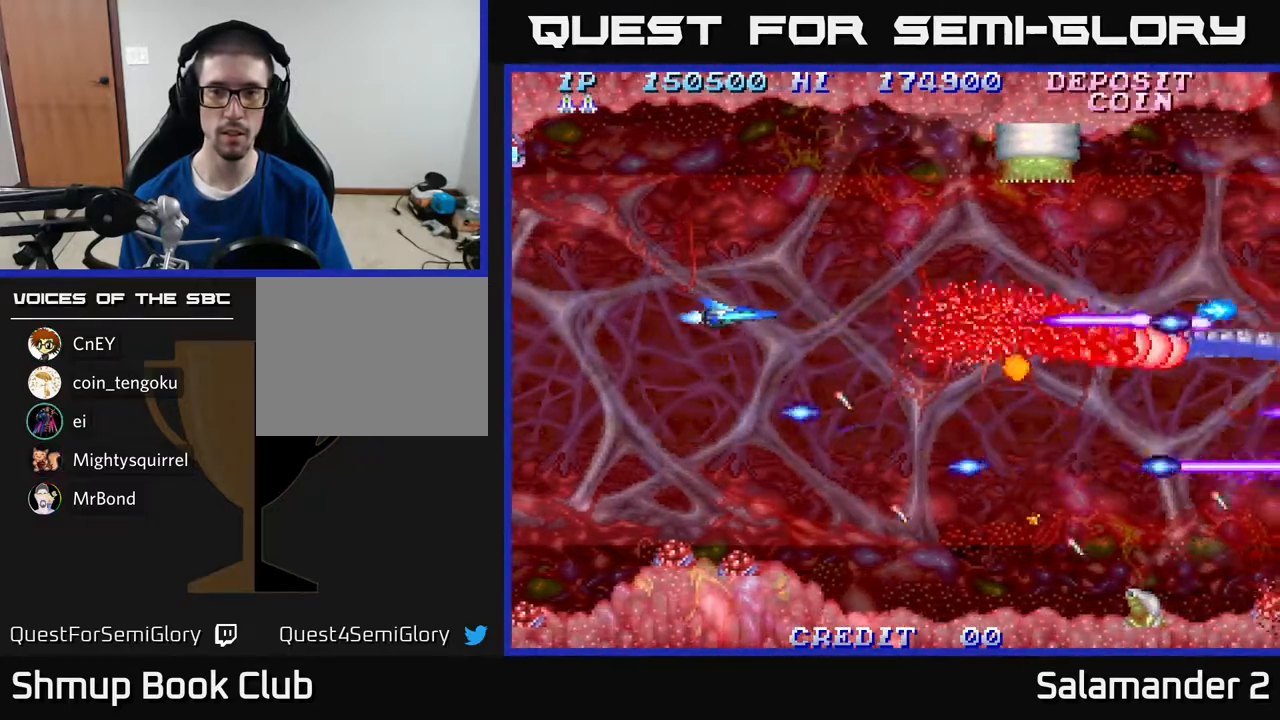
{"buttons": ["A"], "right_stick": "center", "events": [[17, "DPAD_LEFT", "up"], [317, "DPAD_UP", "down"], [400, "DPAD_UP", "up"]]}
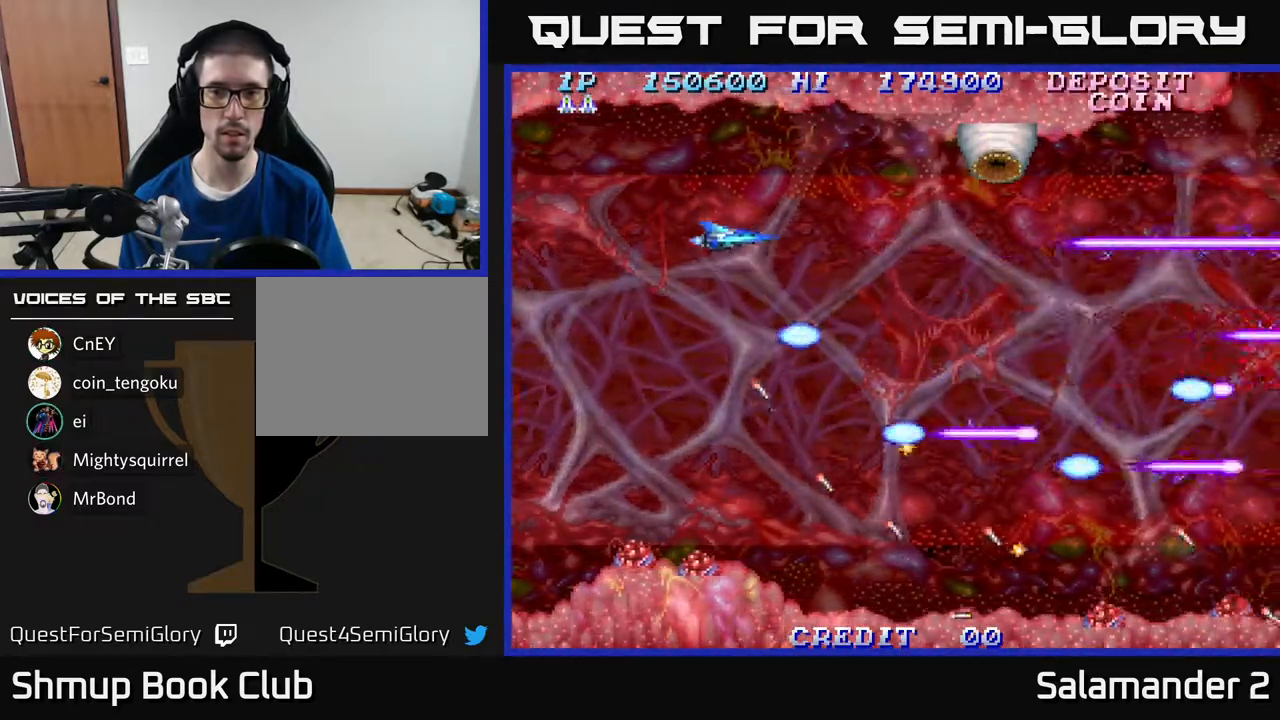
{"buttons": ["A"], "right_stick": "center", "events": [[200, "DPAD_UP", "down"], [267, "DPAD_UP", "up"]]}
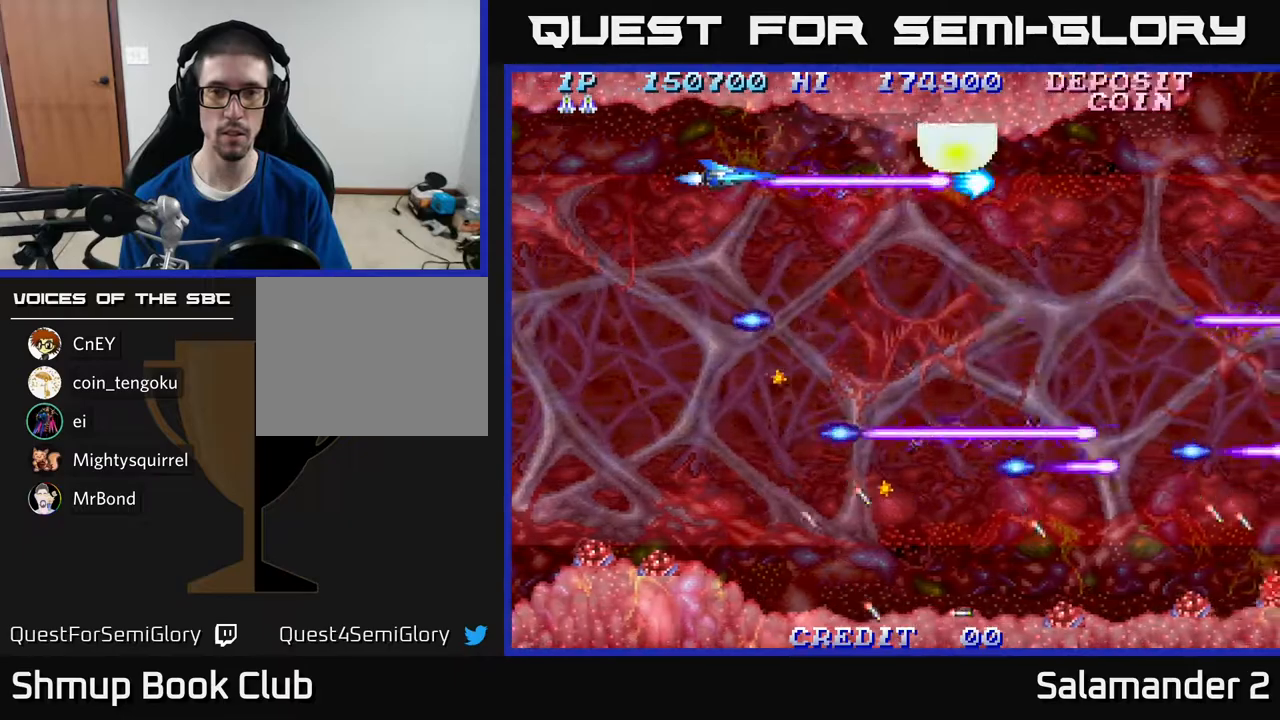
{"buttons": ["A"], "right_stick": "center", "events": []}
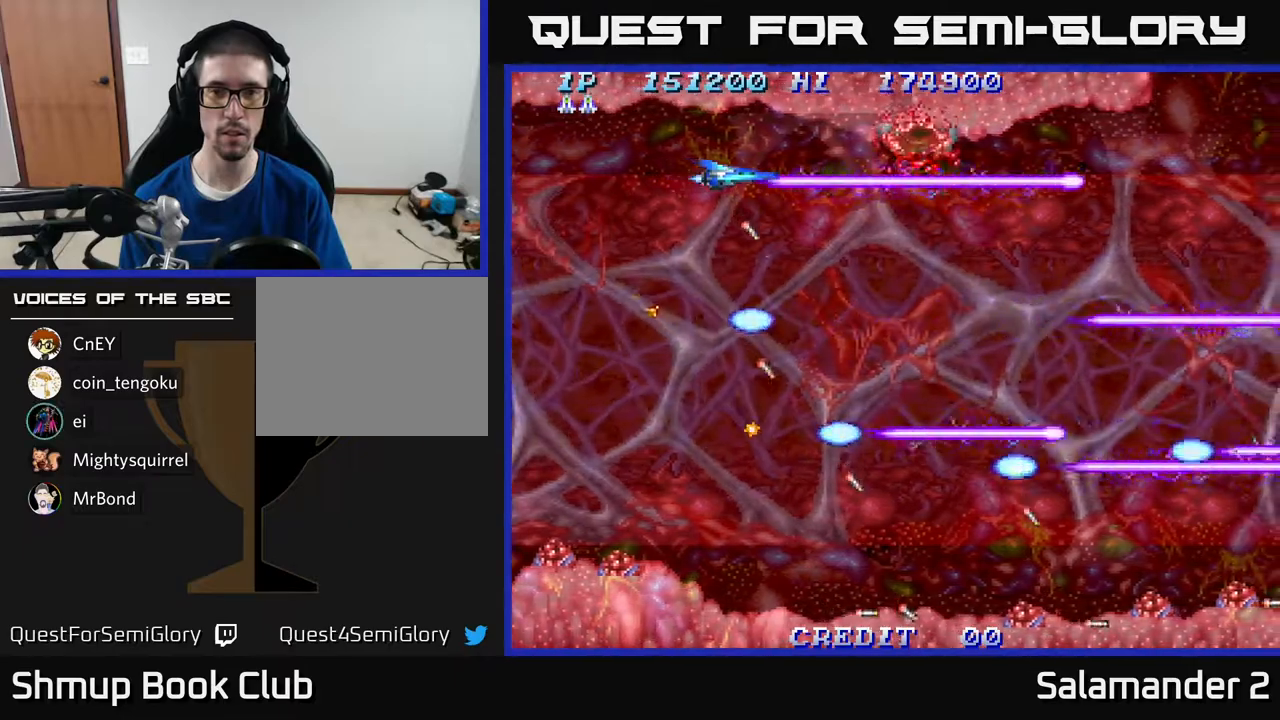
{"buttons": ["A"], "right_stick": "center", "events": [[233, "DPAD_DOWN", "down"], [350, "DPAD_RIGHT", "down"], [367, "DPAD_DOWN", "up"], [483, "DPAD_RIGHT", "up"]]}
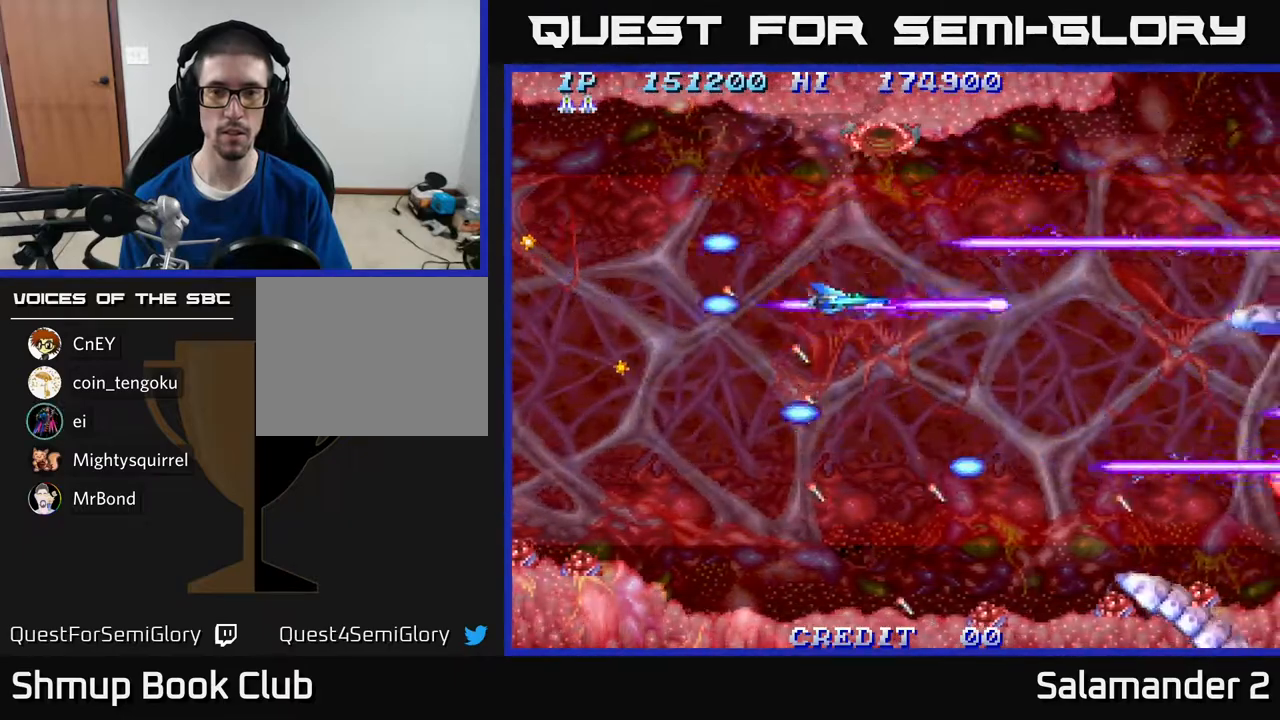
{"buttons": ["A"], "right_stick": "center", "events": [[17, "DPAD_DOWN", "down"], [67, "DPAD_DOWN", "up"], [250, "DPAD_DOWN", "down"], [383, "DPAD_DOWN", "up"]]}
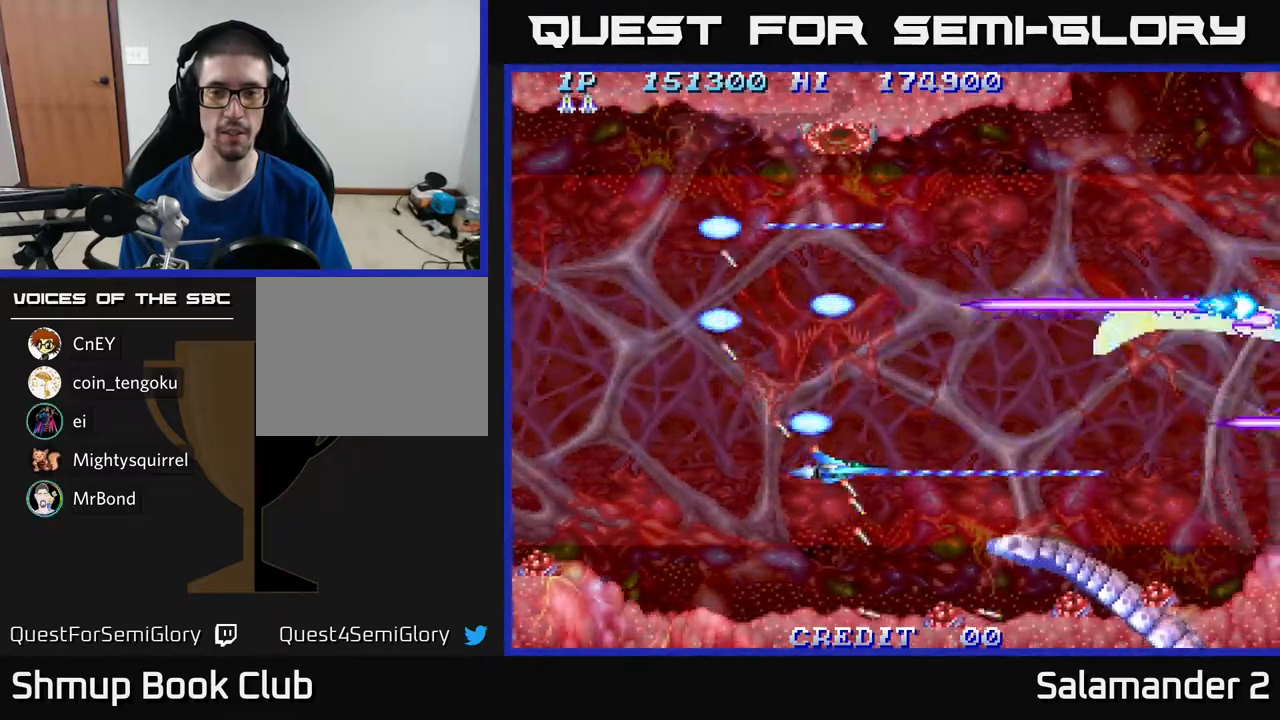
{"buttons": ["A"], "right_stick": "center", "events": [[317, "DPAD_LEFT", "down"], [467, "DPAD_LEFT", "up"]]}
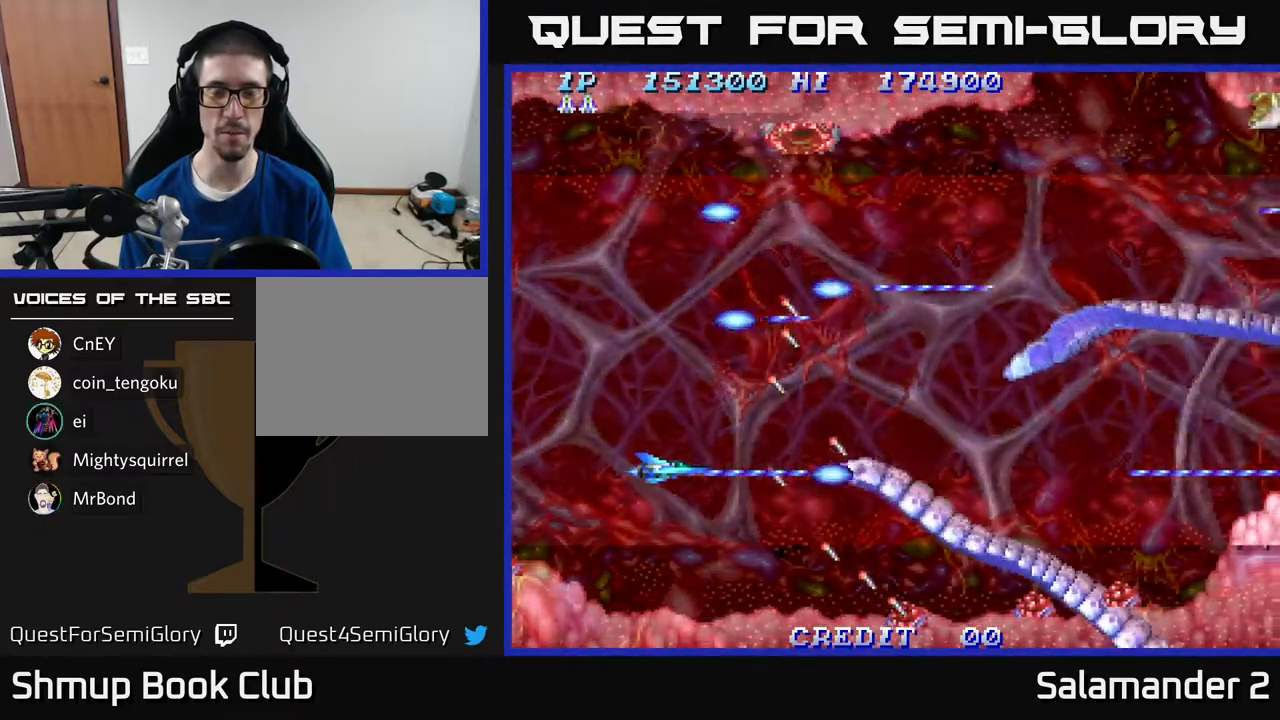
{"buttons": ["A", "DPAD_UP"], "right_stick": "center", "events": [[150, "DPAD_UP", "down"], [283, "DPAD_UP", "up"], [467, "DPAD_UP", "down"]]}
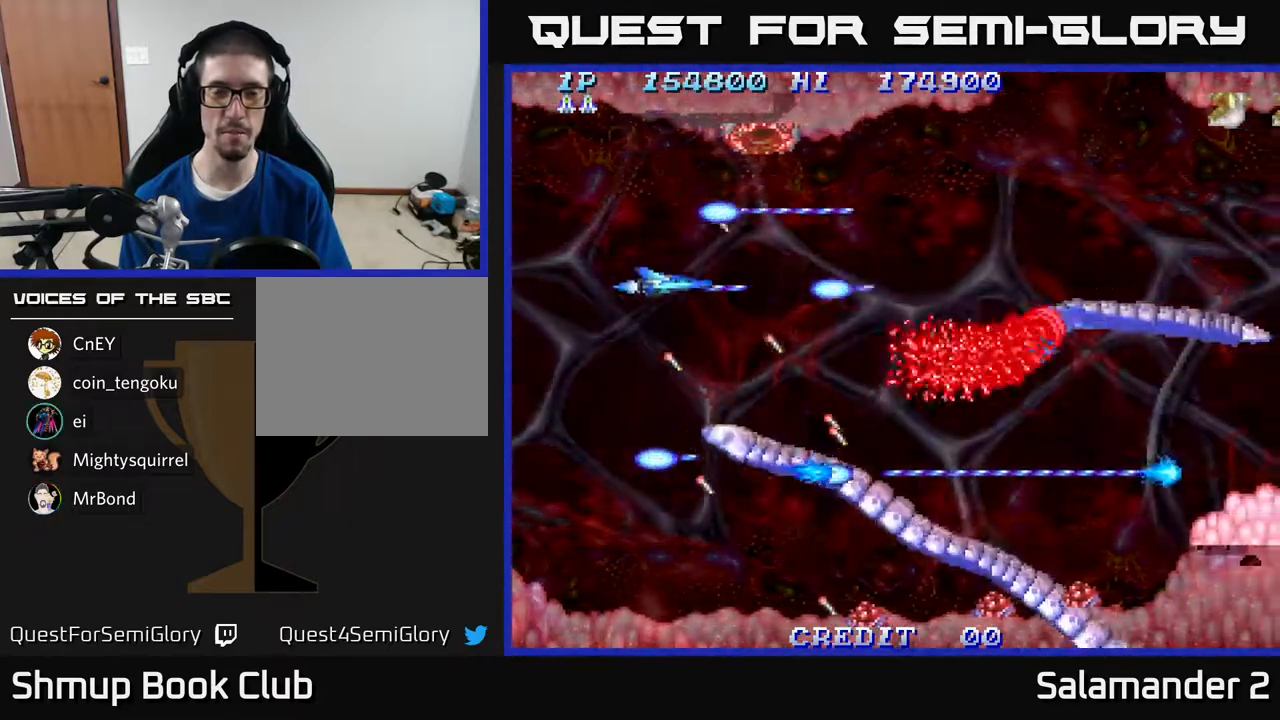
{"buttons": ["A"], "right_stick": "center", "events": [[67, "DPAD_UP", "up"]]}